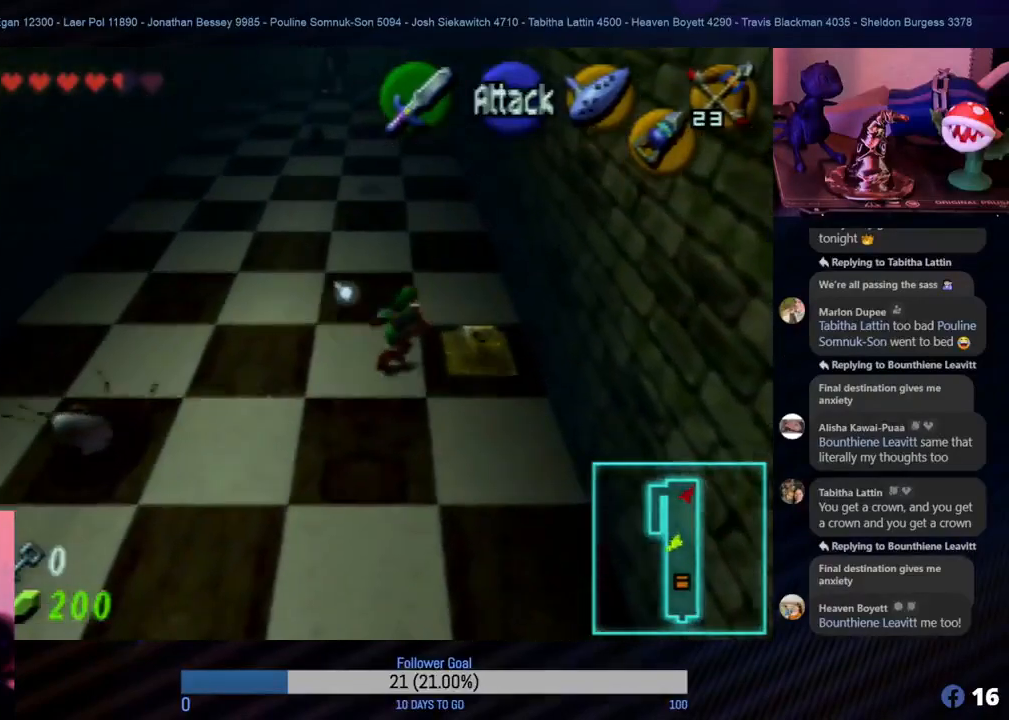
Gameplay with a controller (Nintendo layout); each line is a JSON object with the inputs held at the frame after it. "events" lists button and stick changes between this image and that frame as [ms after this image, input, new state], when the widget could be followed in between. Not read: L1 L3 R3.
{"buttons": [], "left_stick": "center", "events": [[50, "left_stick", "right"], [150, "left_stick", "center"]]}
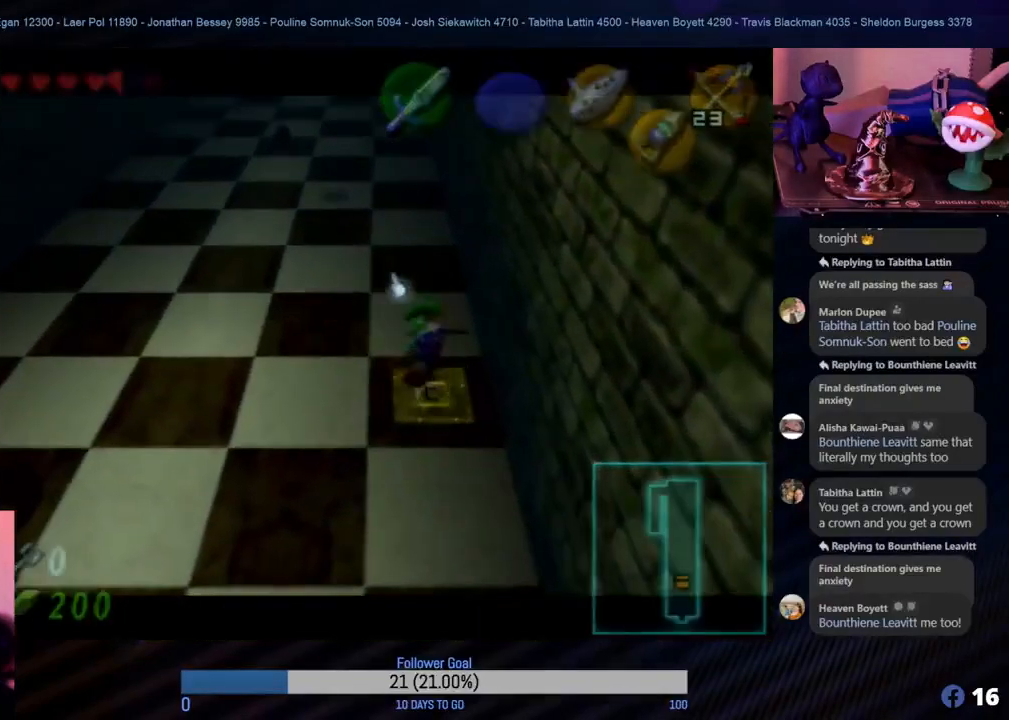
{"buttons": [], "left_stick": "center", "events": [[50, "left_stick", "down"], [233, "left_stick", "center"]]}
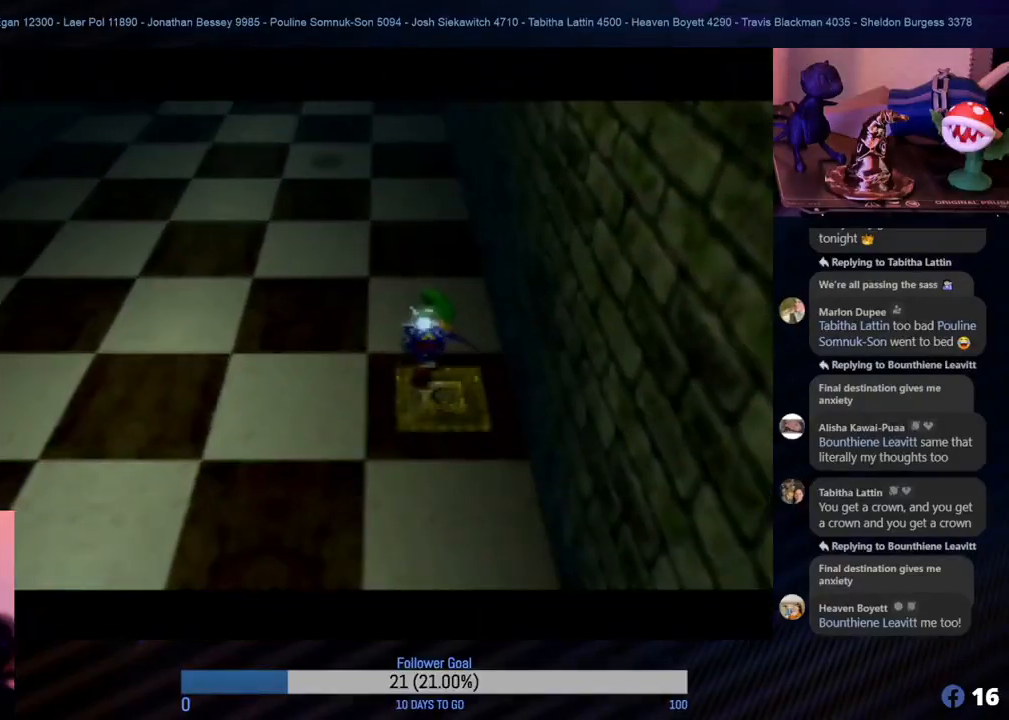
{"buttons": [], "left_stick": "center", "events": []}
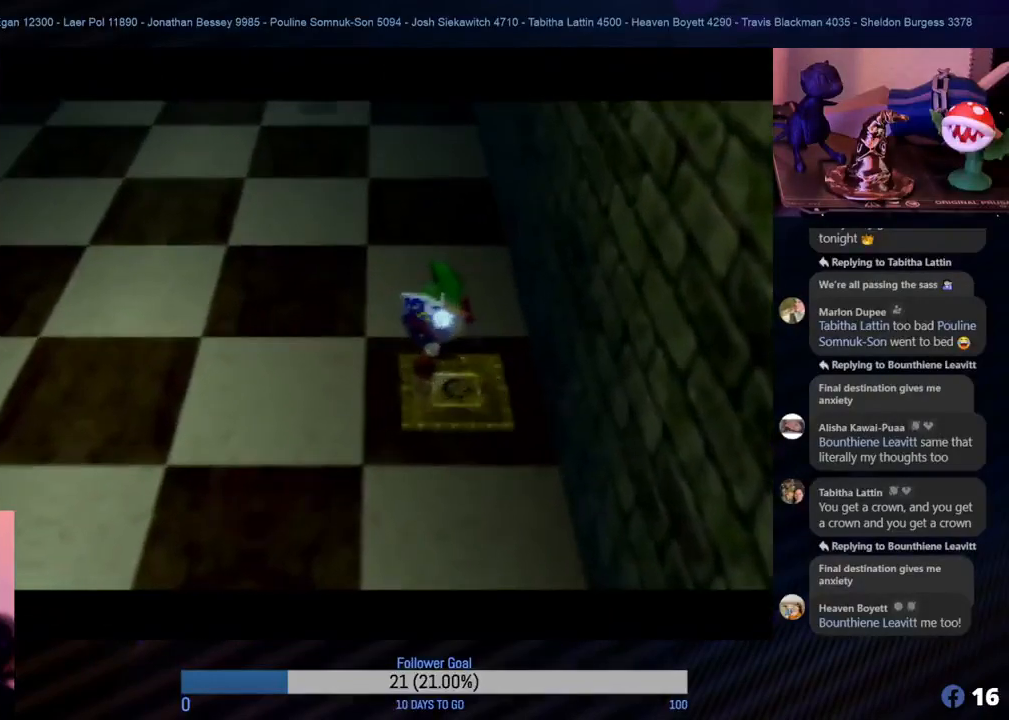
{"buttons": [], "left_stick": "center", "events": []}
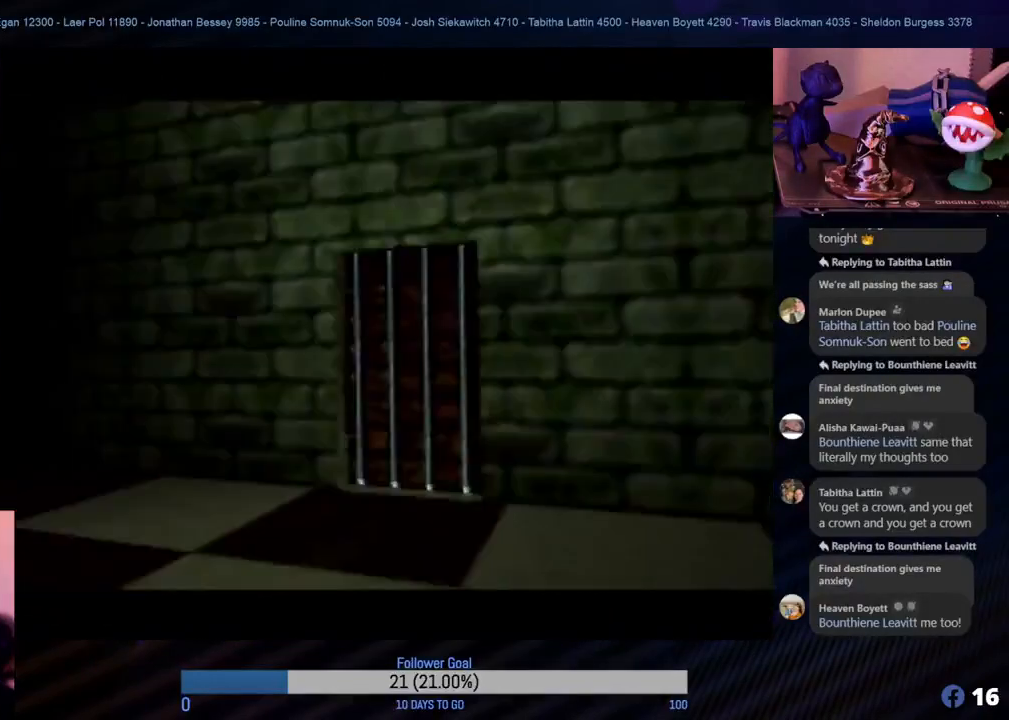
{"buttons": [], "left_stick": "center", "events": []}
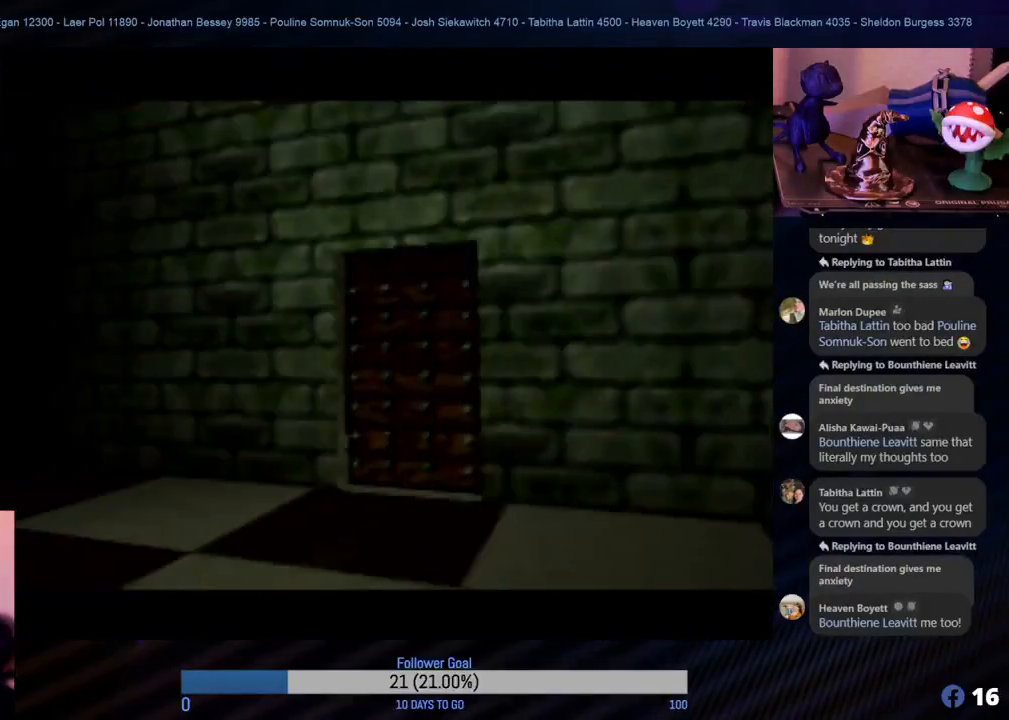
{"buttons": [], "left_stick": "center", "events": []}
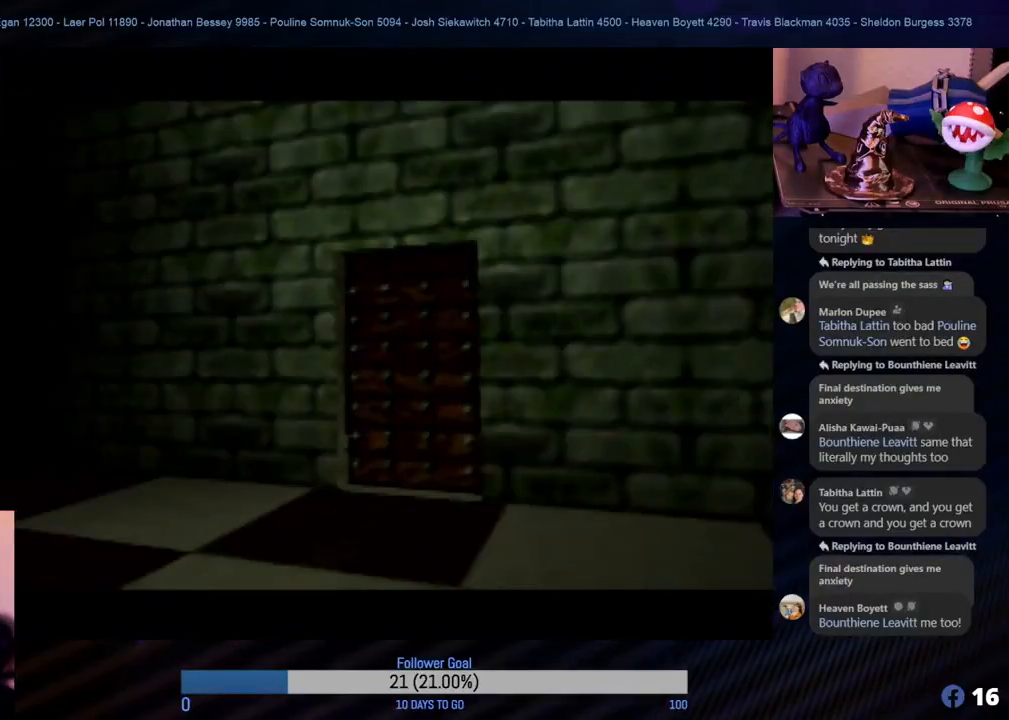
{"buttons": [], "left_stick": "center", "events": []}
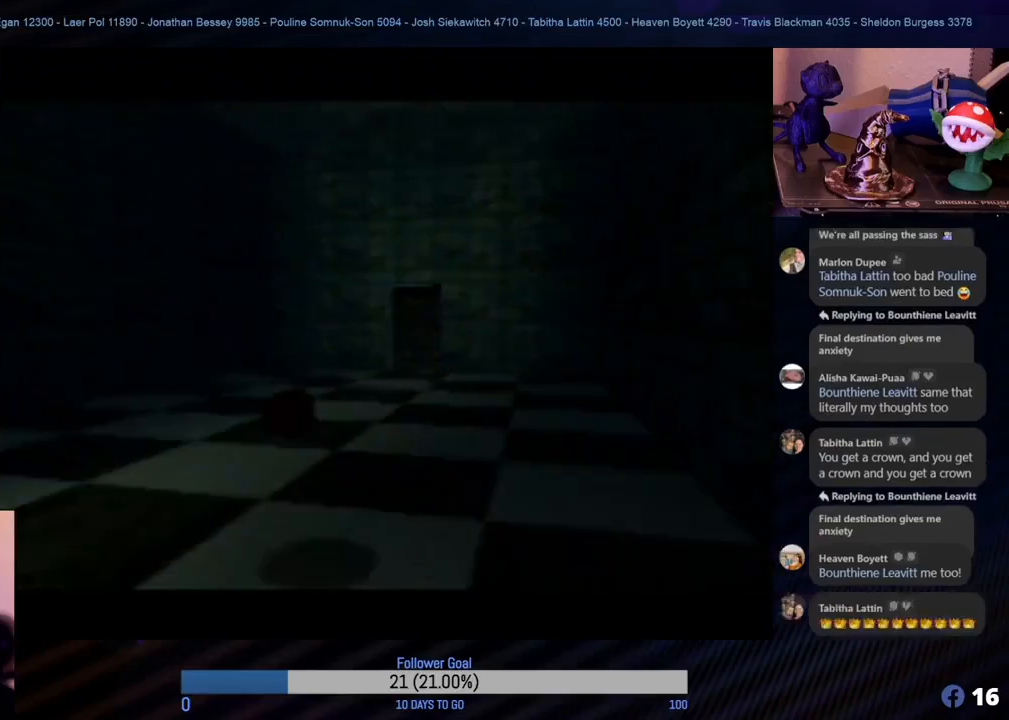
{"buttons": [], "left_stick": "center", "events": []}
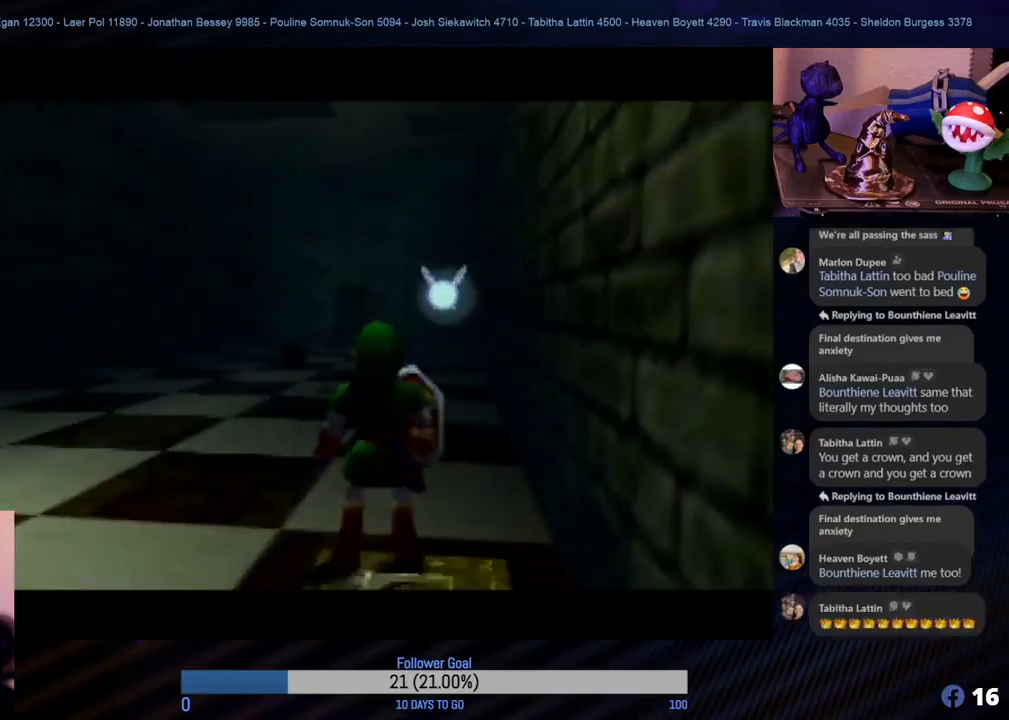
{"buttons": [], "left_stick": "center", "events": []}
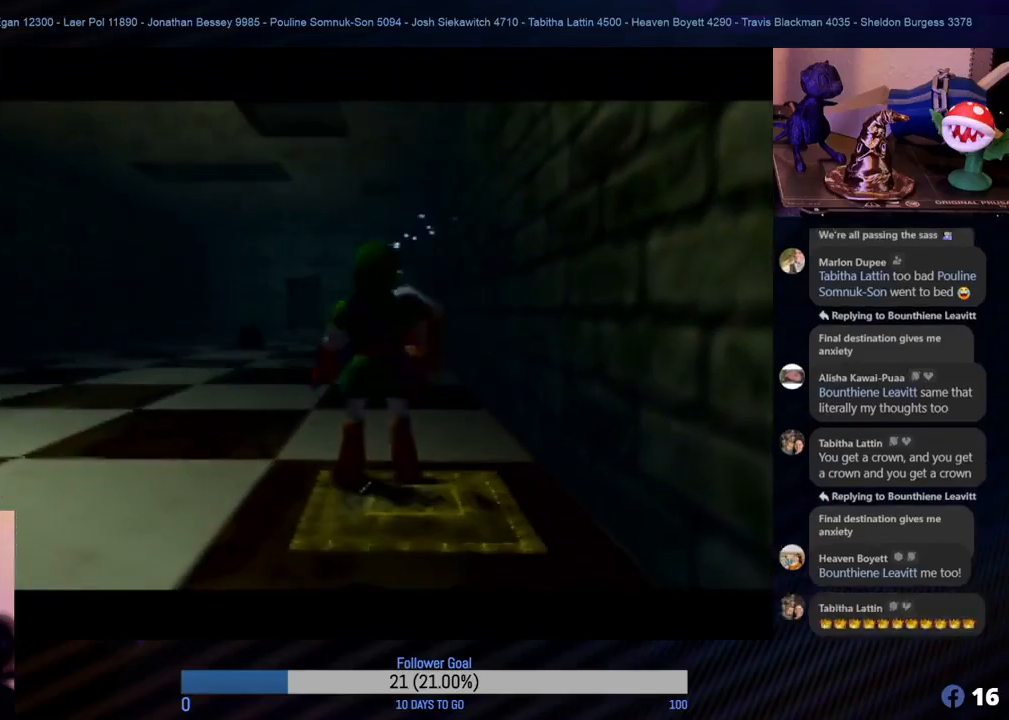
{"buttons": [], "left_stick": "center", "events": []}
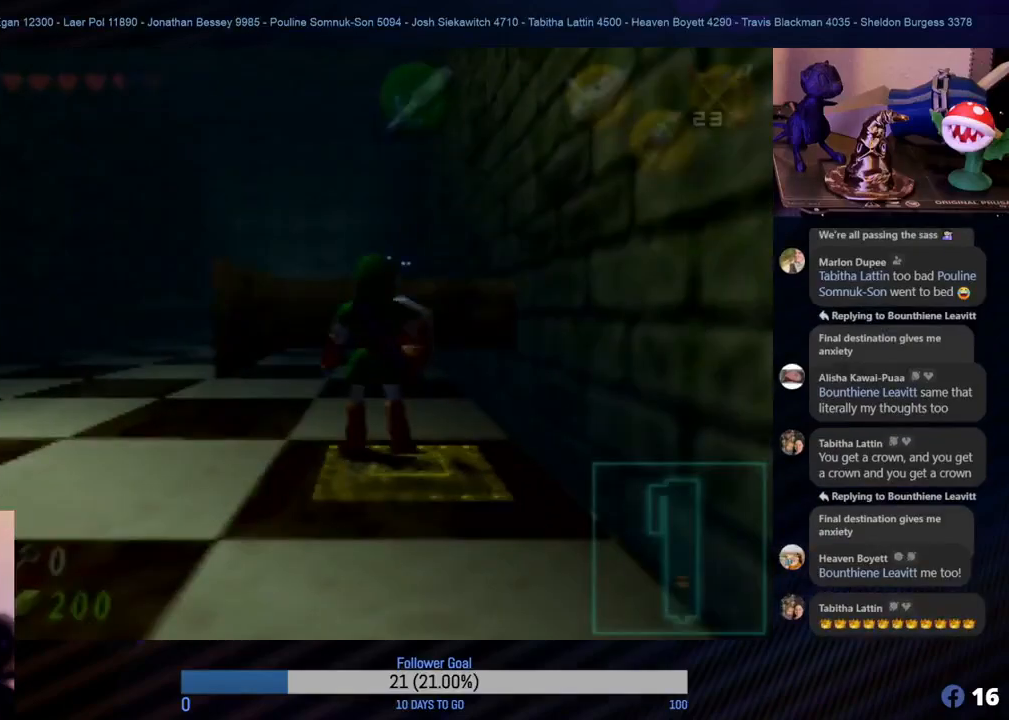
{"buttons": [], "left_stick": "center", "events": []}
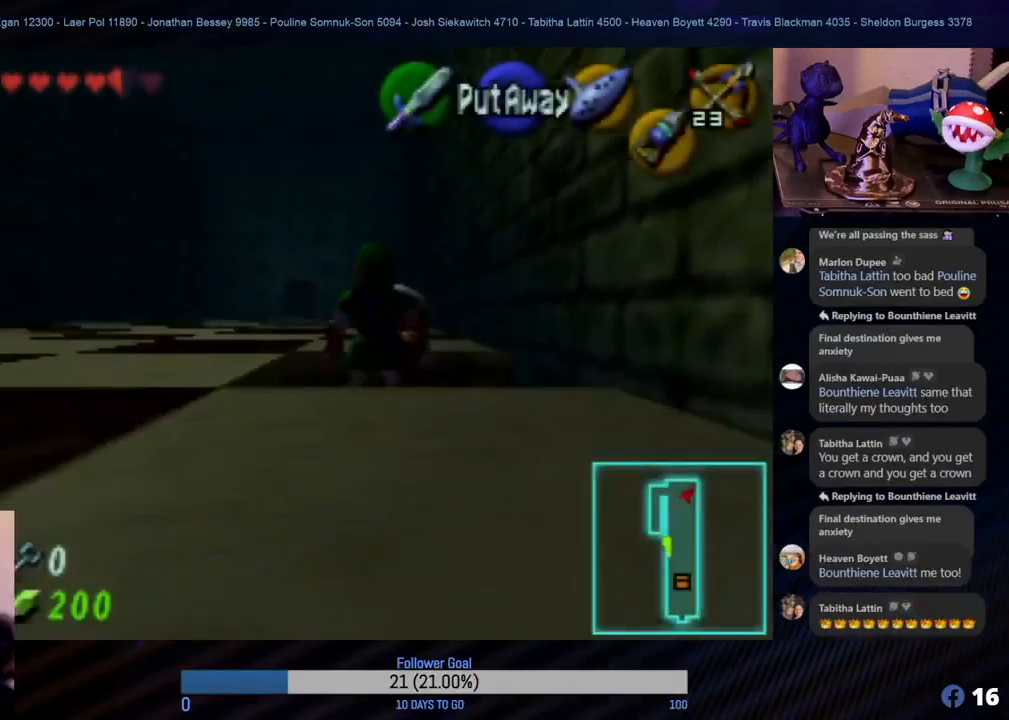
{"buttons": [], "left_stick": "up-left", "events": [[217, "left_stick", "up-left"]]}
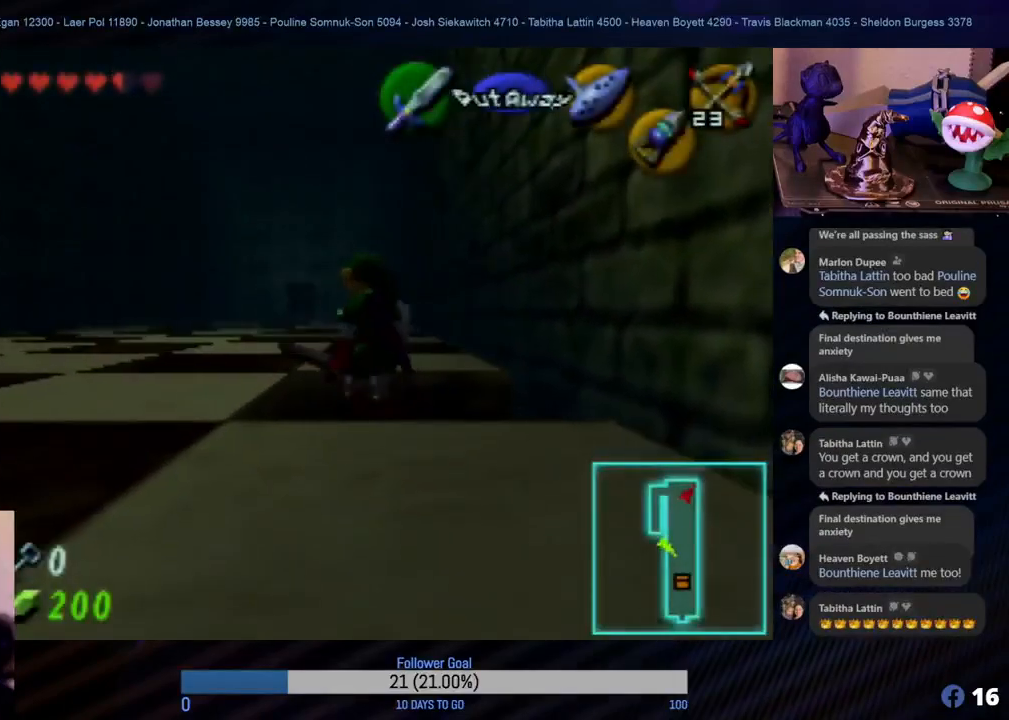
{"buttons": [], "left_stick": "up-left", "events": [[250, "A", "down"], [383, "A", "up"]]}
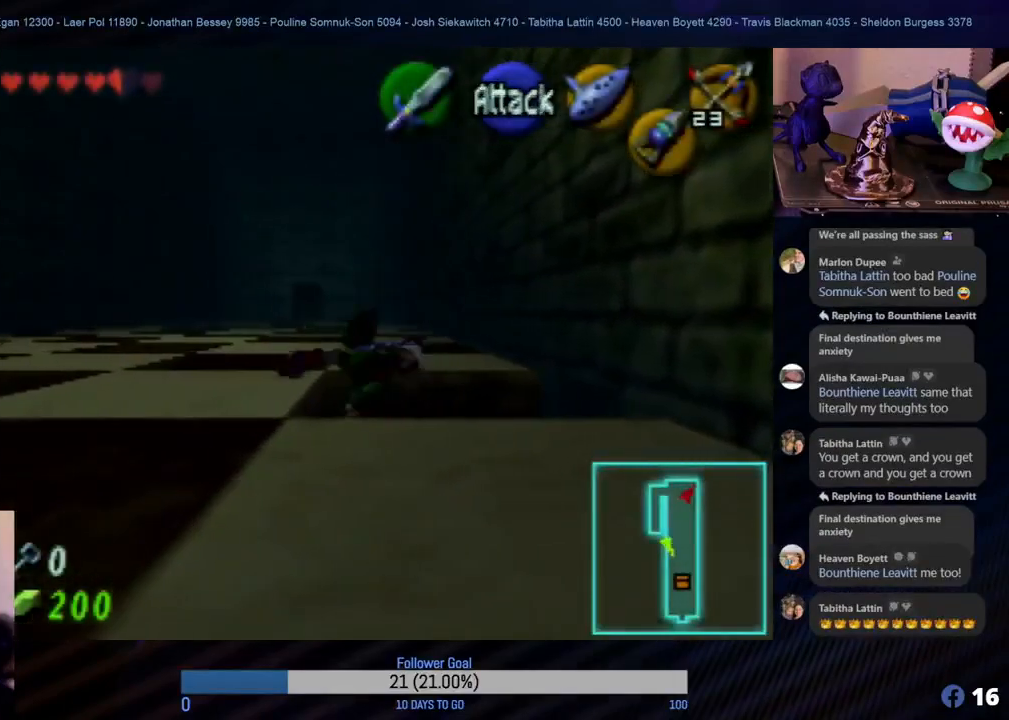
{"buttons": [], "left_stick": "up-left", "events": []}
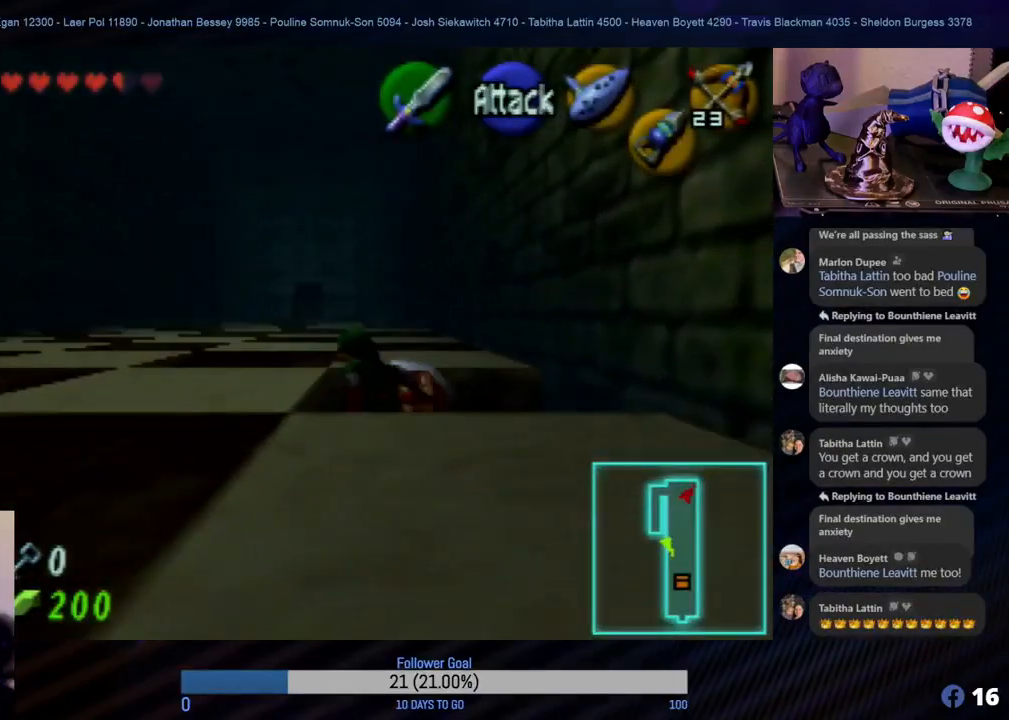
{"buttons": [], "left_stick": "up-left", "events": []}
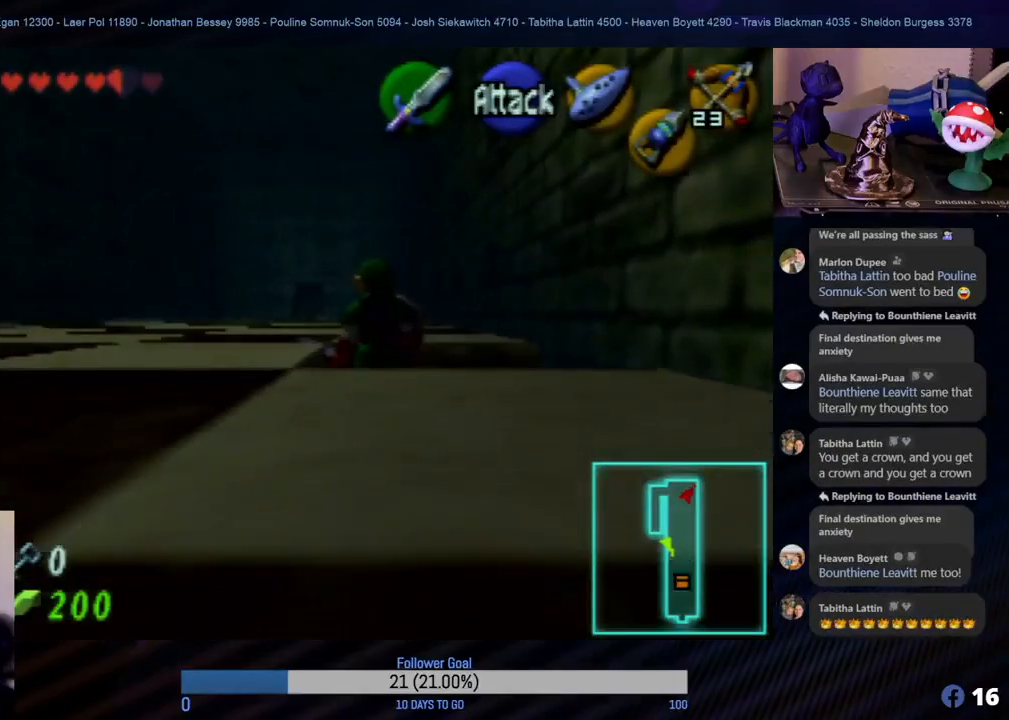
{"buttons": [], "left_stick": "up-left", "events": []}
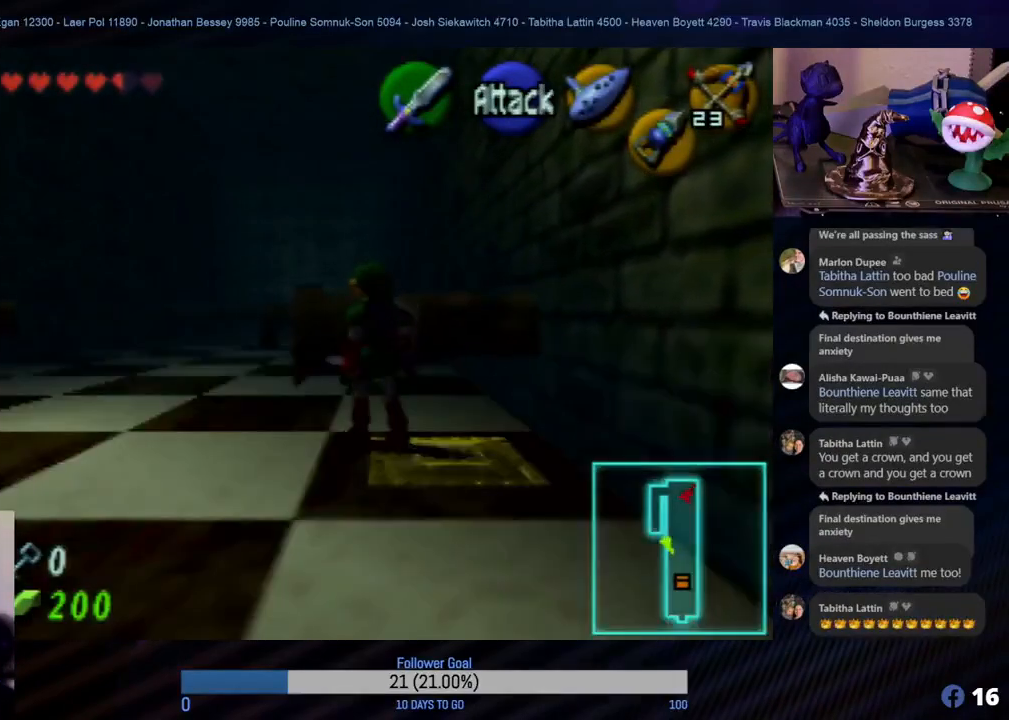
{"buttons": [], "left_stick": "up-left", "events": []}
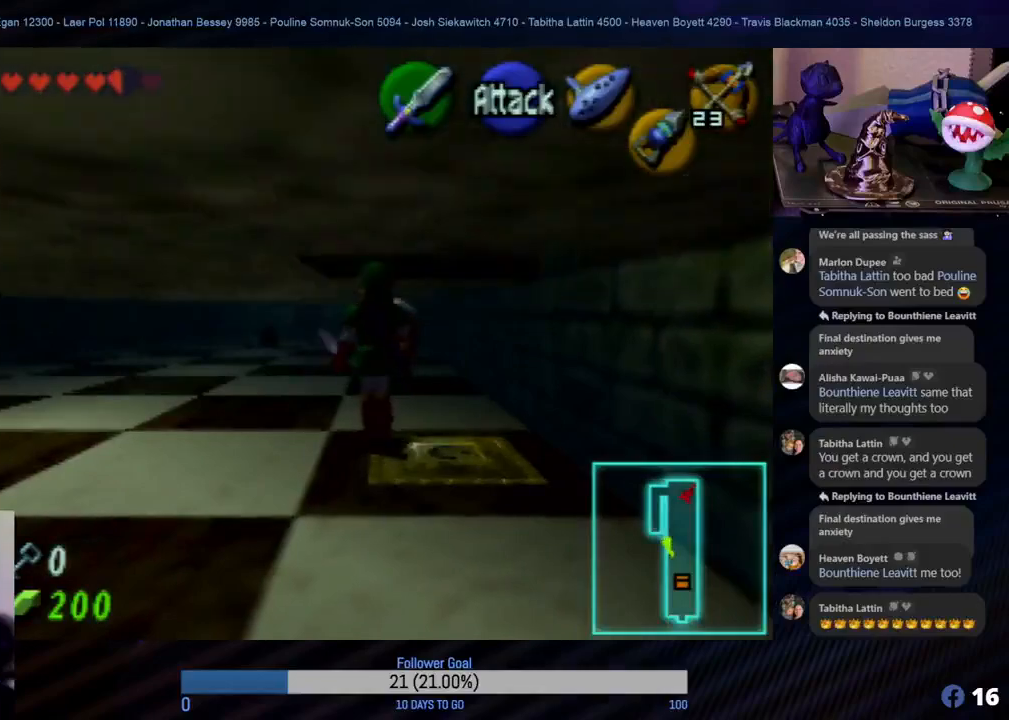
{"buttons": ["A"], "left_stick": "up", "events": [[217, "A", "down"], [217, "left_stick", "up"], [350, "A", "up"], [417, "A", "down"]]}
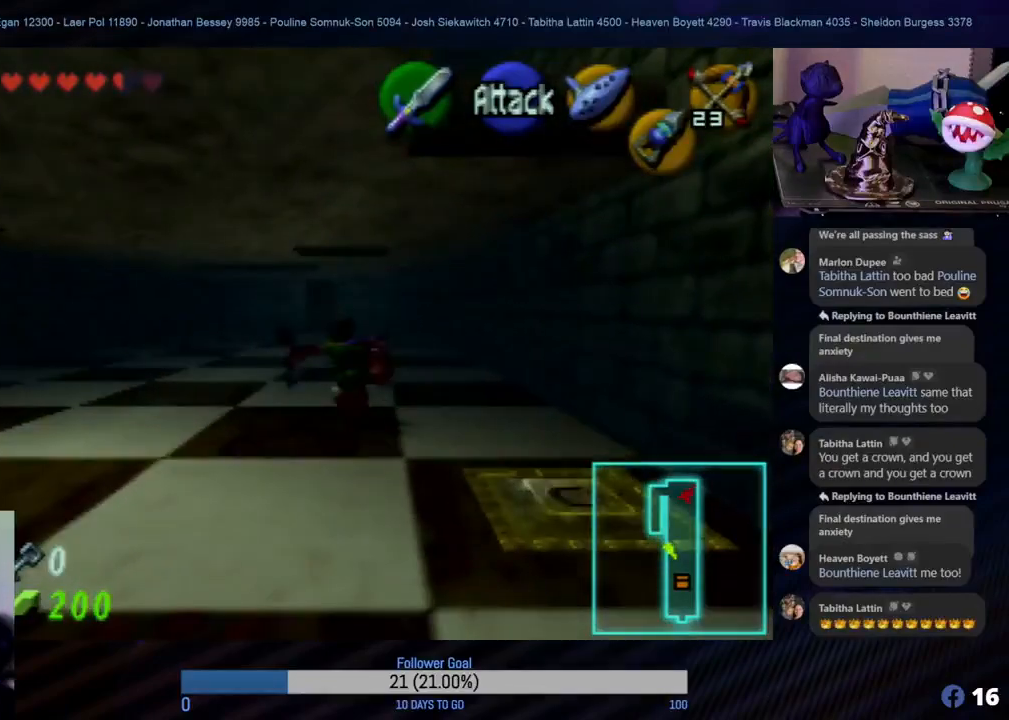
{"buttons": [], "left_stick": "up", "events": [[200, "A", "up"], [317, "A", "down"], [417, "A", "up"]]}
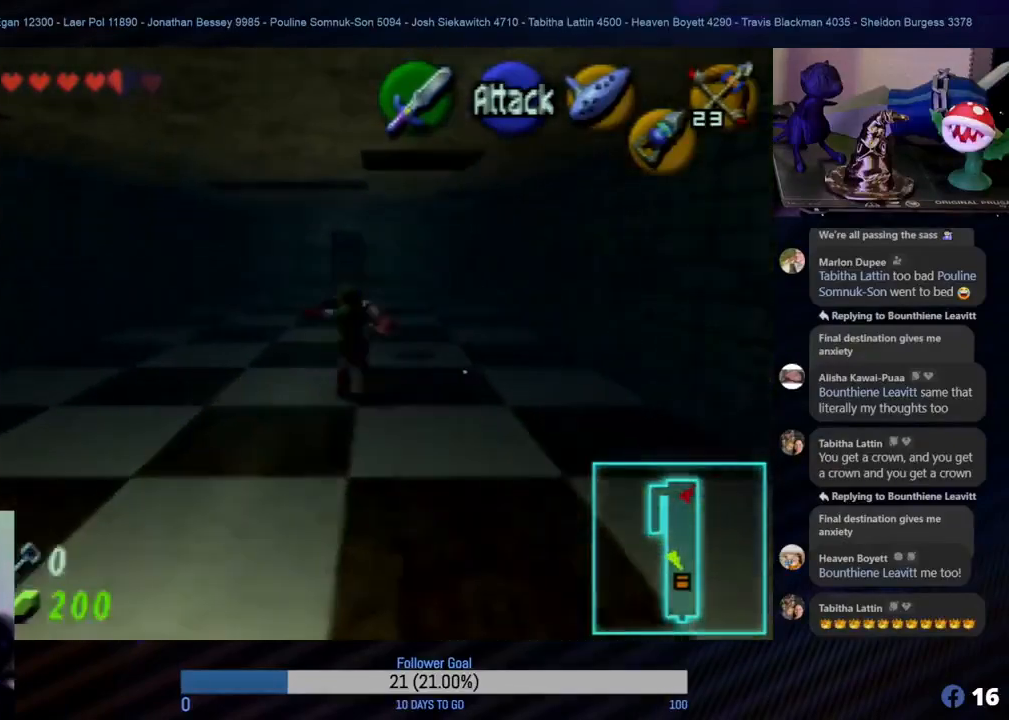
{"buttons": [], "left_stick": "up", "events": [[17, "A", "down"], [100, "A", "up"], [183, "A", "down"], [250, "A", "up"], [317, "A", "down"], [383, "A", "up"]]}
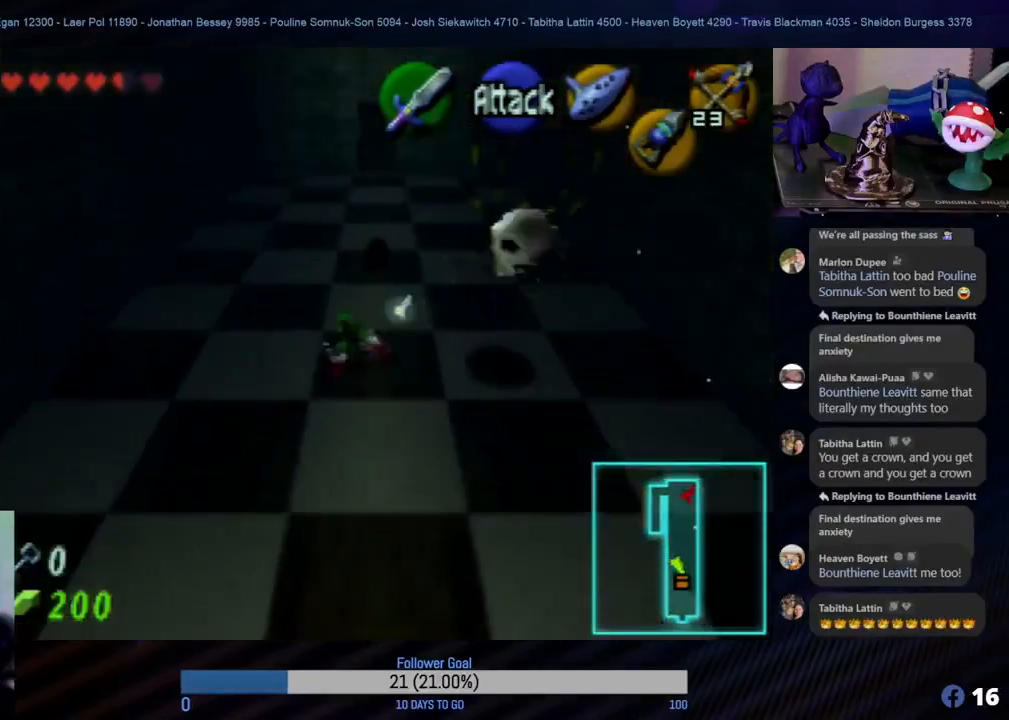
{"buttons": [], "left_stick": "up-right", "events": [[217, "left_stick", "up-right"]]}
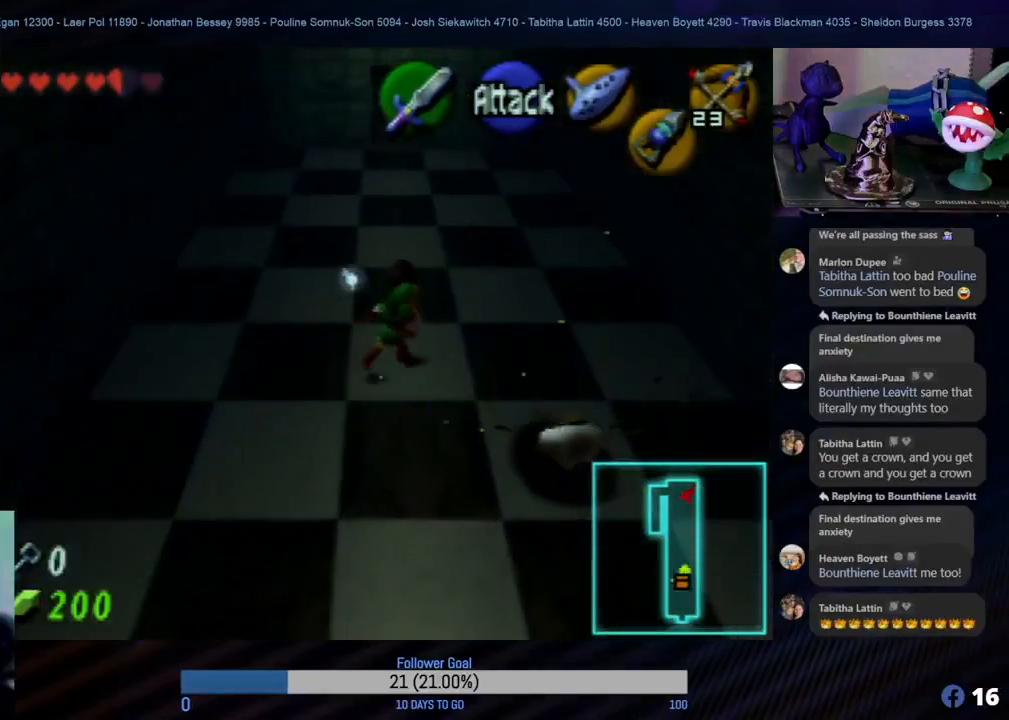
{"buttons": [], "left_stick": "up", "events": [[17, "left_stick", "up"]]}
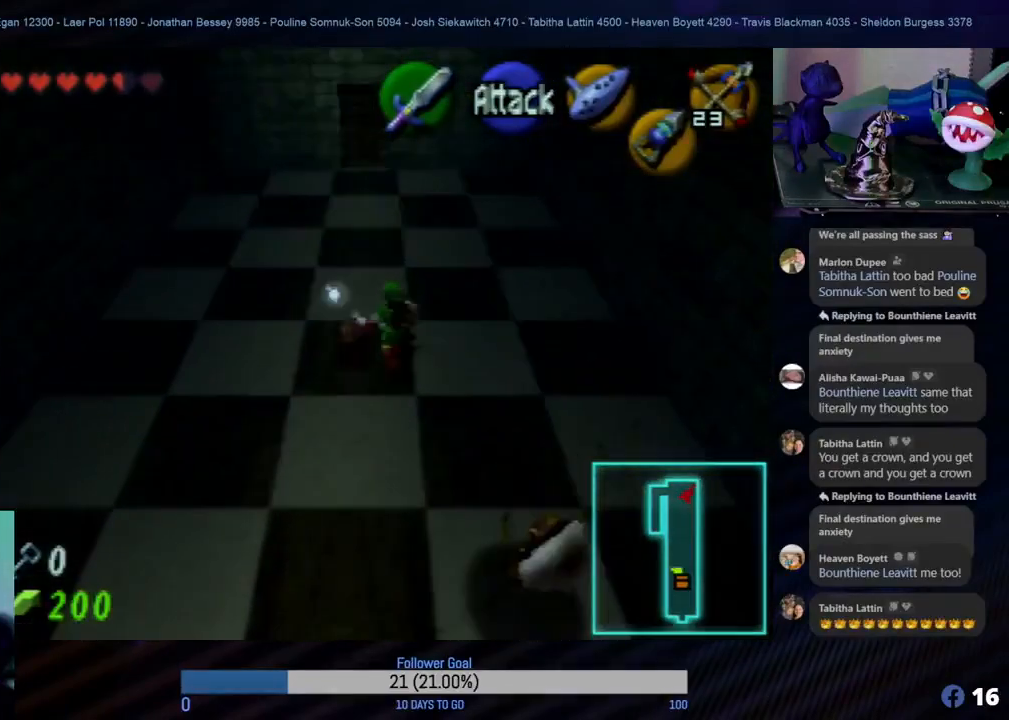
{"buttons": [], "left_stick": "center", "events": [[83, "A", "down"], [150, "left_stick", "down-left"], [167, "A", "up"], [267, "A", "down"], [283, "left_stick", "center"], [350, "A", "up"]]}
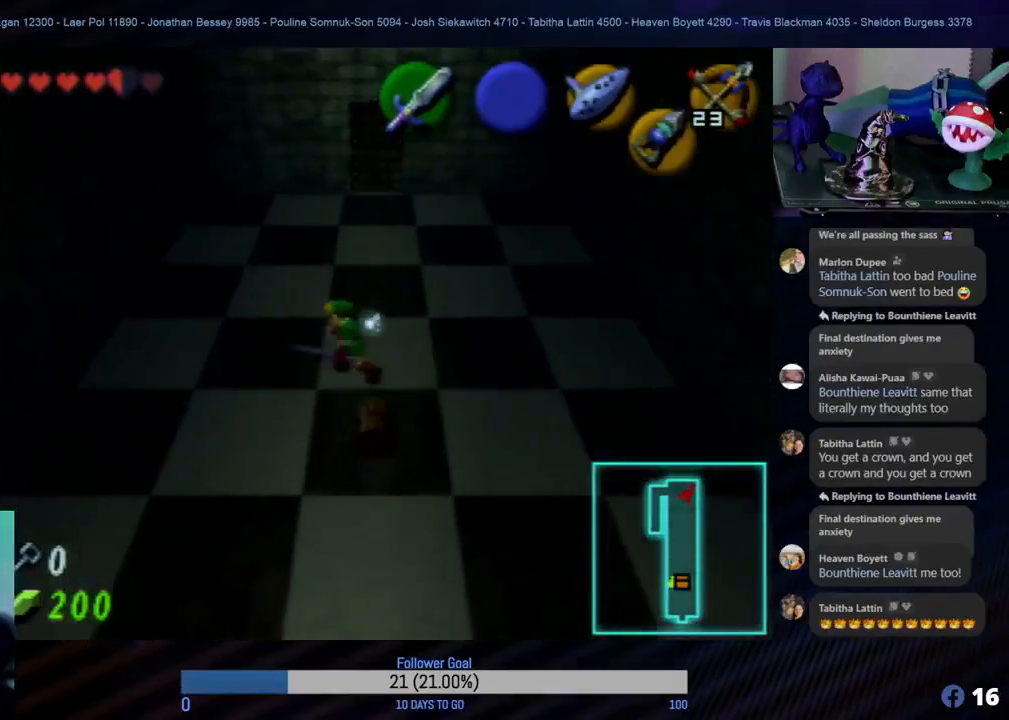
{"buttons": [], "left_stick": "up", "events": [[67, "left_stick", "up-left"], [133, "left_stick", "up"]]}
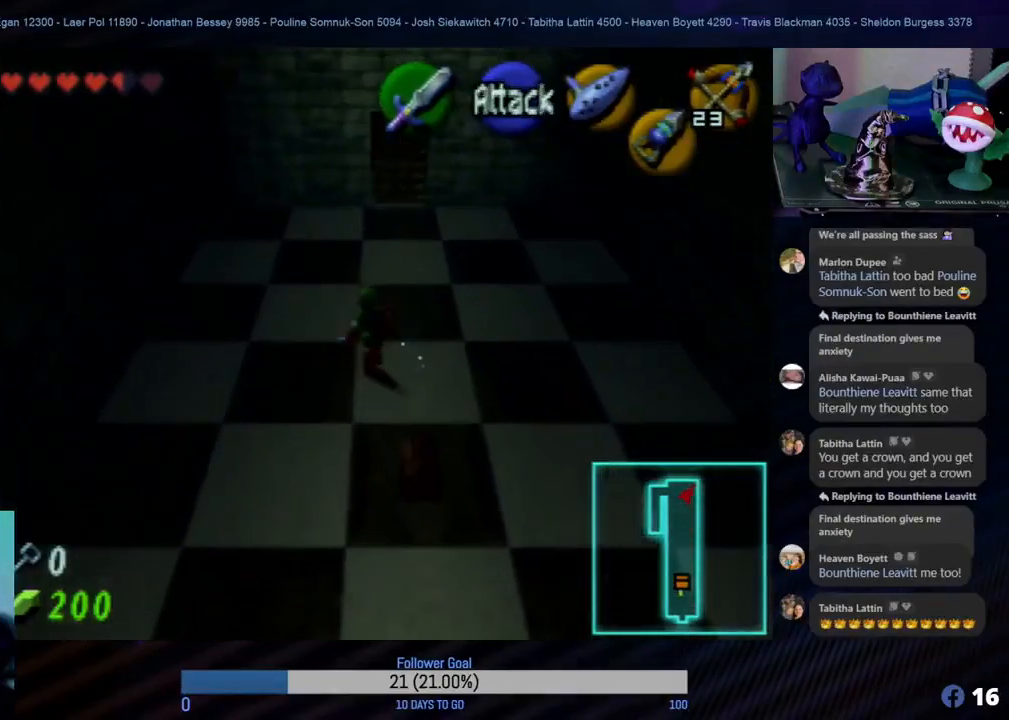
{"buttons": [], "left_stick": "up", "events": [[333, "left_stick", "up-right"], [467, "left_stick", "up"]]}
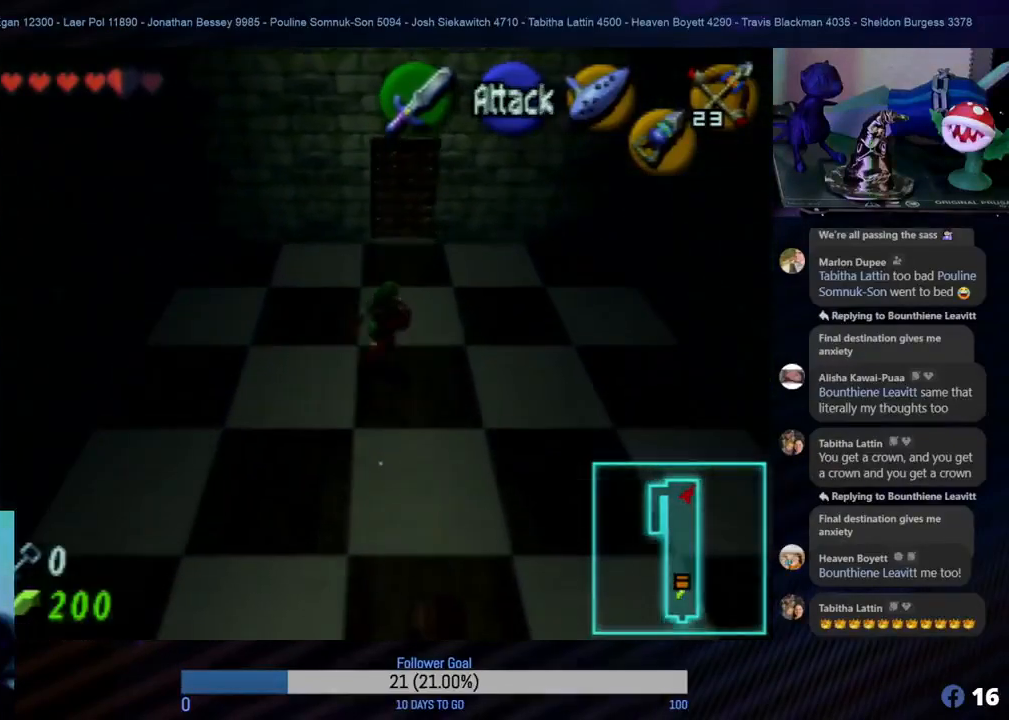
{"buttons": [], "left_stick": "up", "events": []}
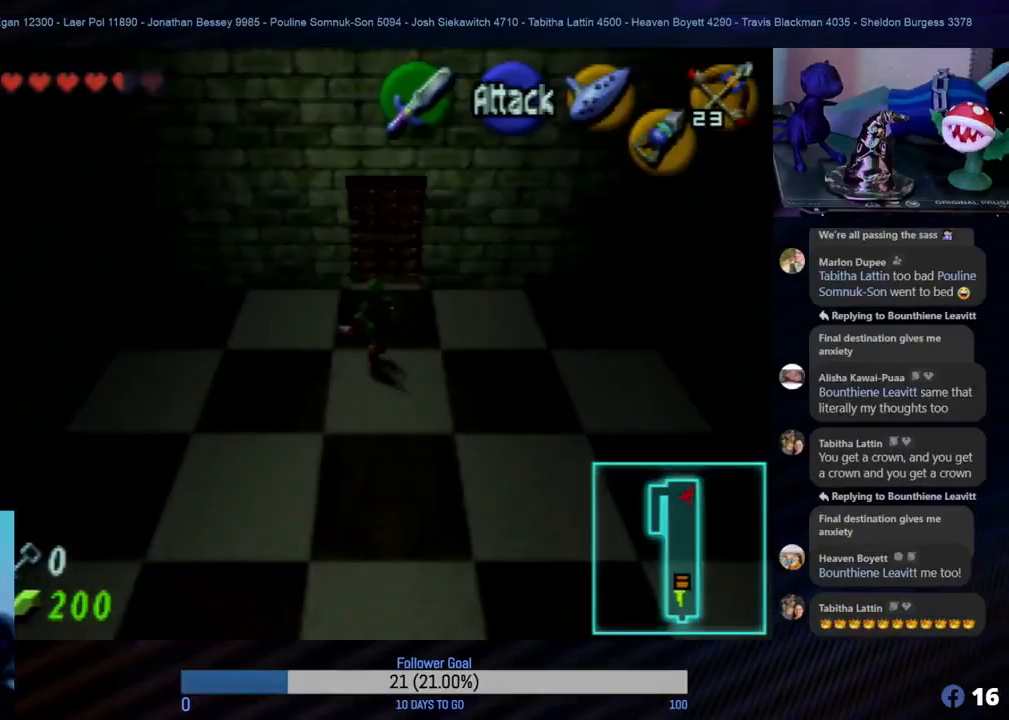
{"buttons": [], "left_stick": "center", "events": [[450, "left_stick", "center"]]}
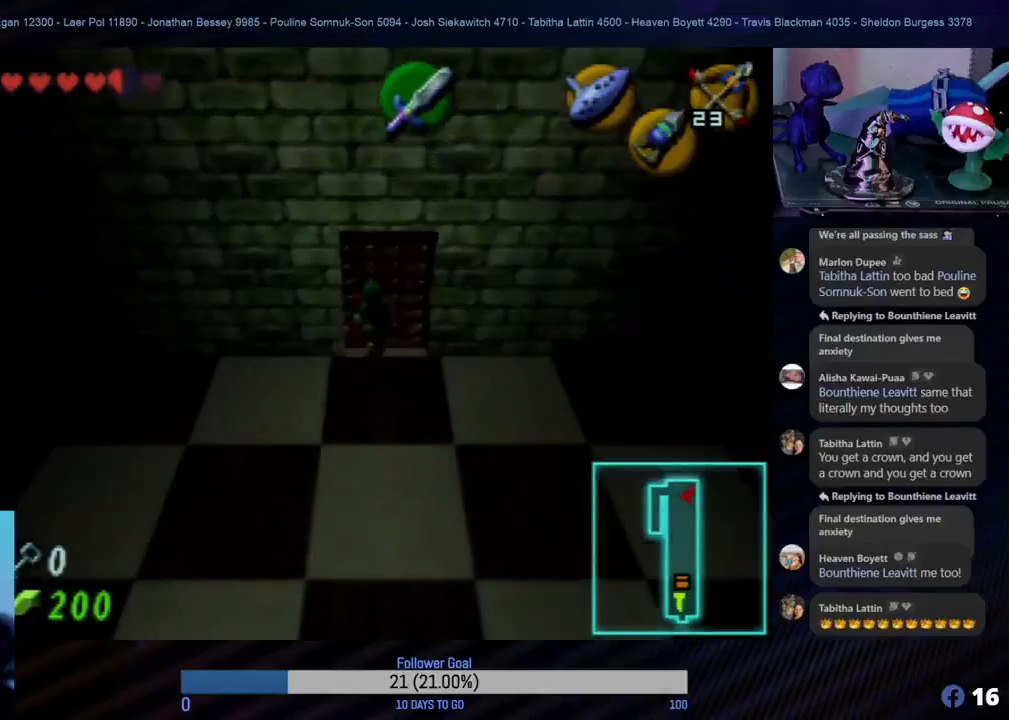
{"buttons": [], "left_stick": "center", "events": []}
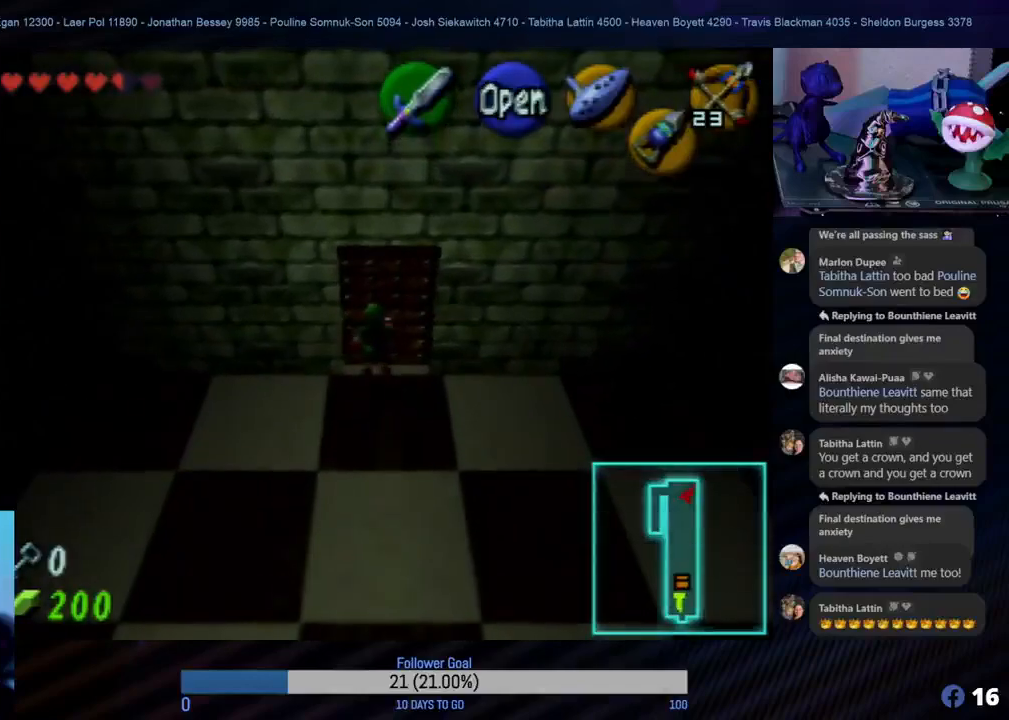
{"buttons": [], "left_stick": "center", "events": []}
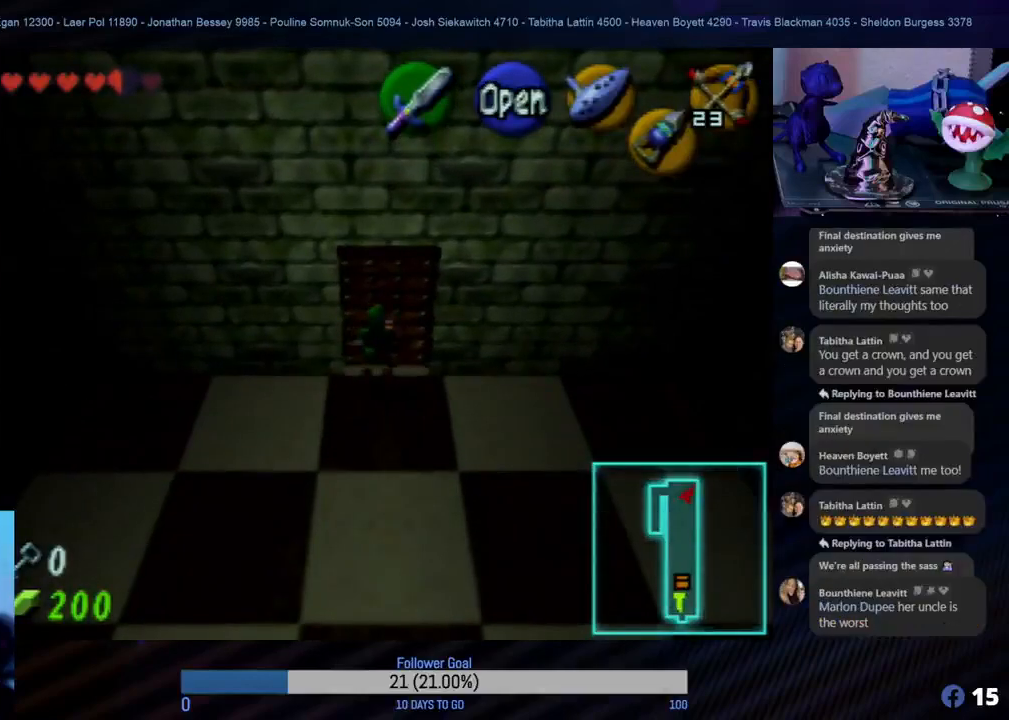
{"buttons": [], "left_stick": "center", "events": []}